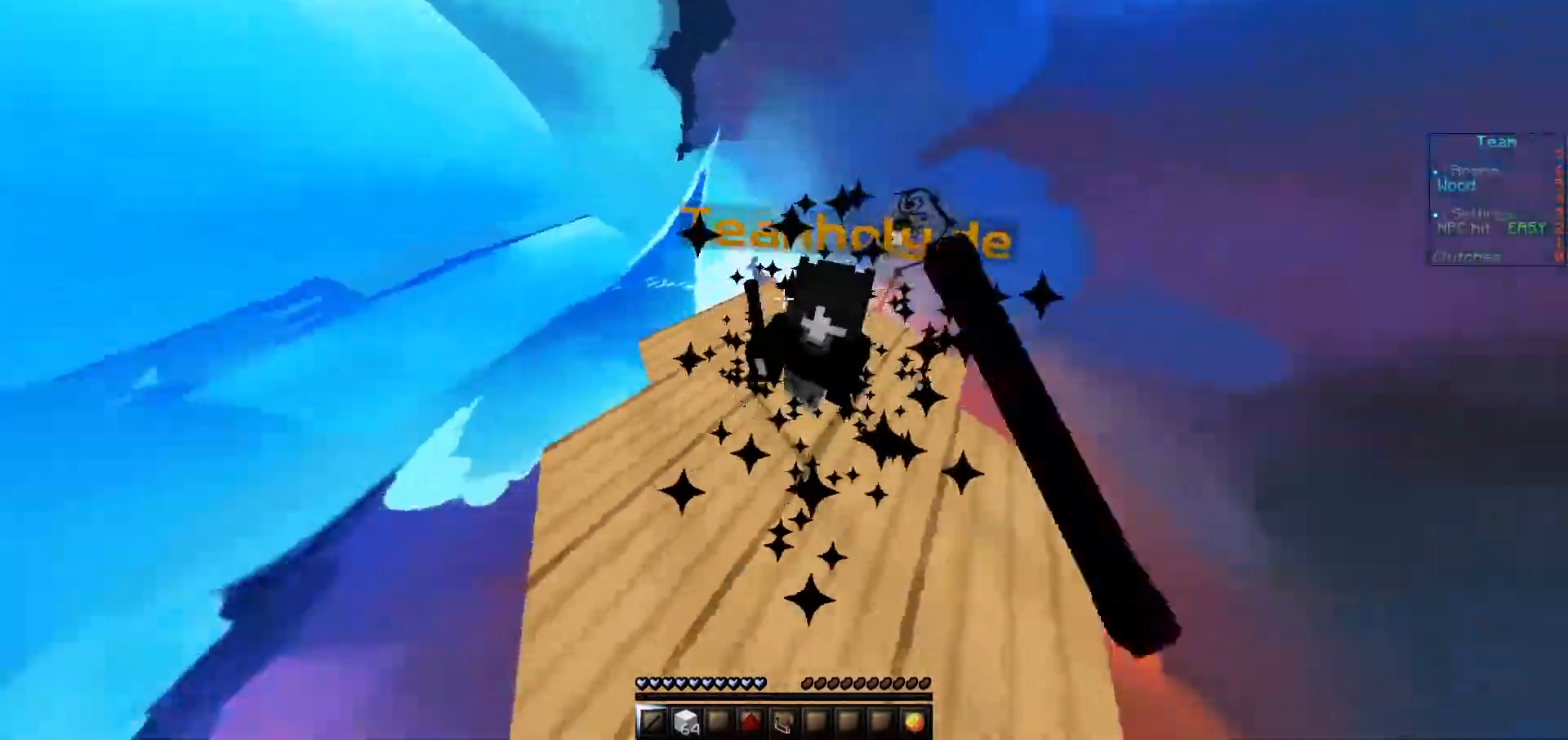
Gameplay with keyboard; each line is a JSON object with the keys held at the frame after it. "events" lists presses ("down") and releases ("up") of "a", "d", "s" and "w" between this image and that frame as [ms after this image, input, new state], when the widget could be followed in between. No other keys are recorded. Mouse input is not recorded.
{"keys": ["w"], "events": []}
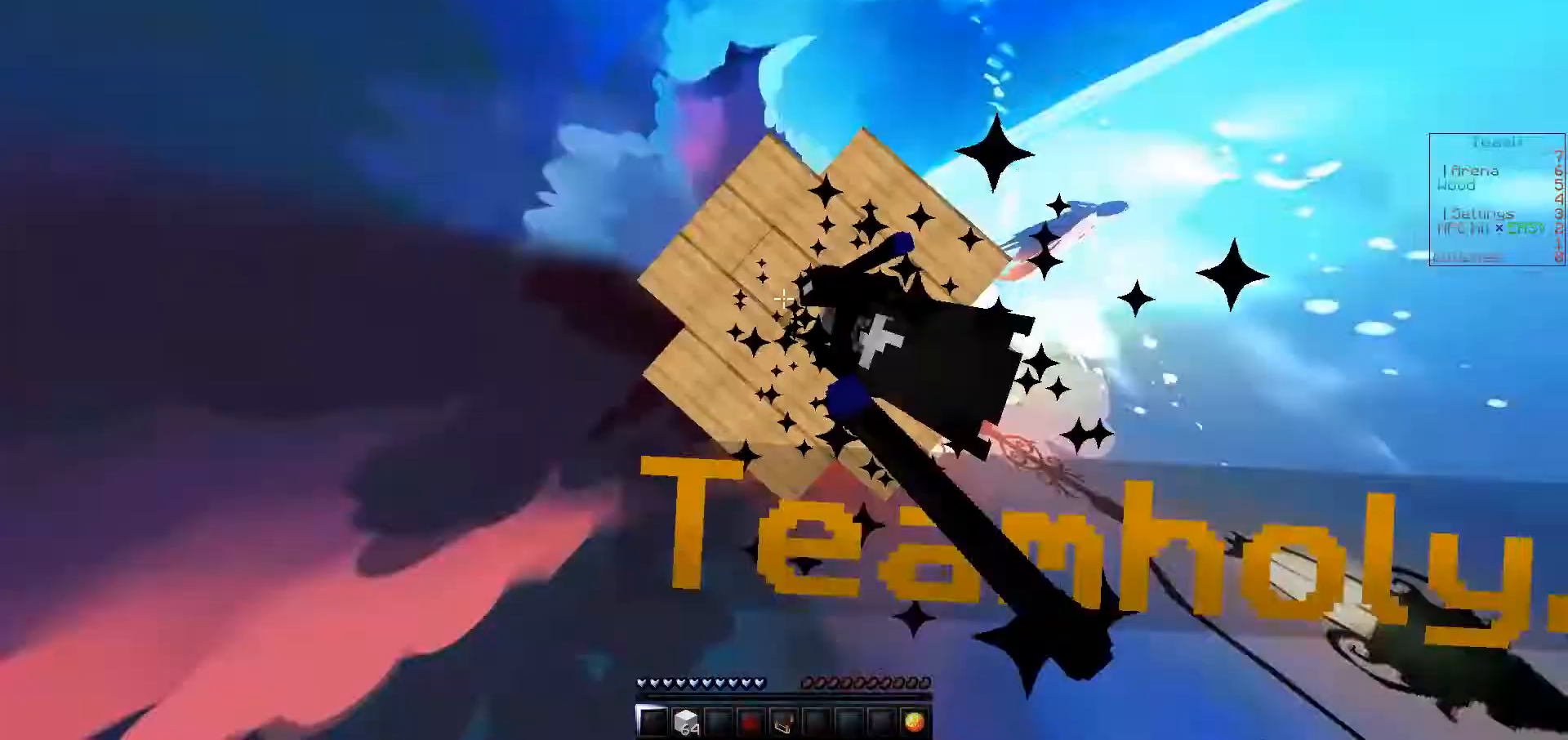
{"keys": ["w"], "events": [[83, "w", "up"], [167, "w", "down"]]}
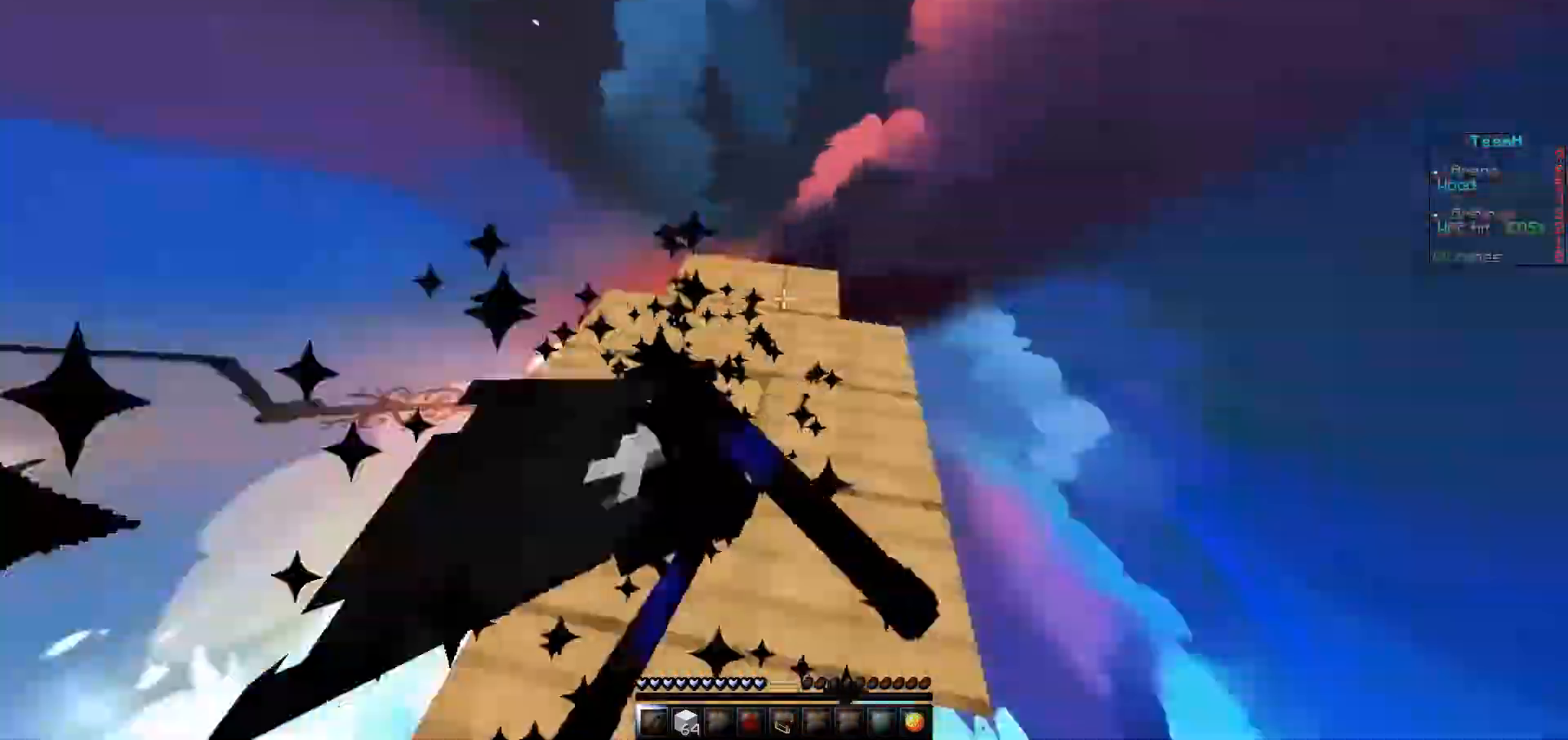
{"keys": ["w"], "events": [[100, "w", "up"], [183, "w", "down"]]}
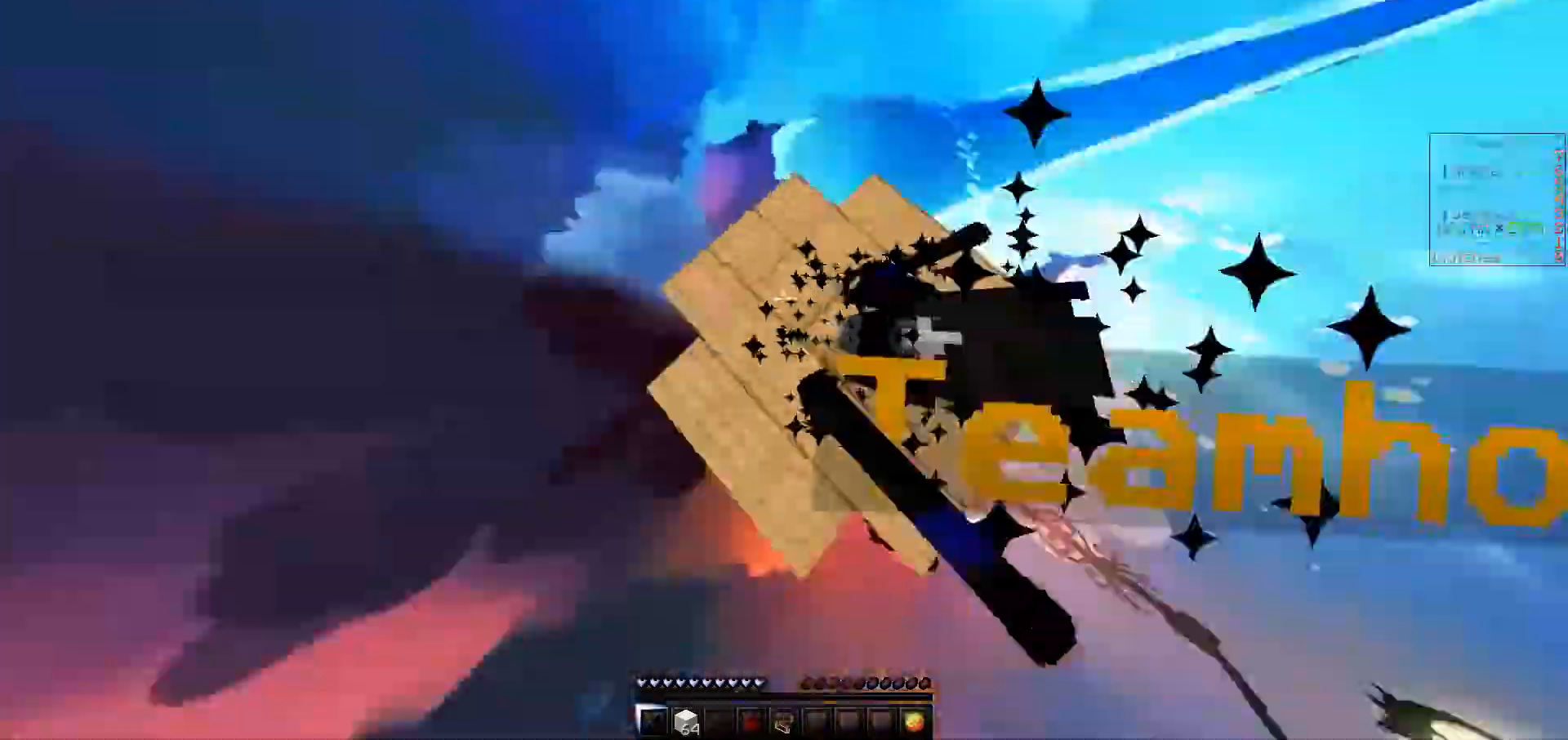
{"keys": ["w"], "events": [[83, "w", "up"], [183, "w", "down"]]}
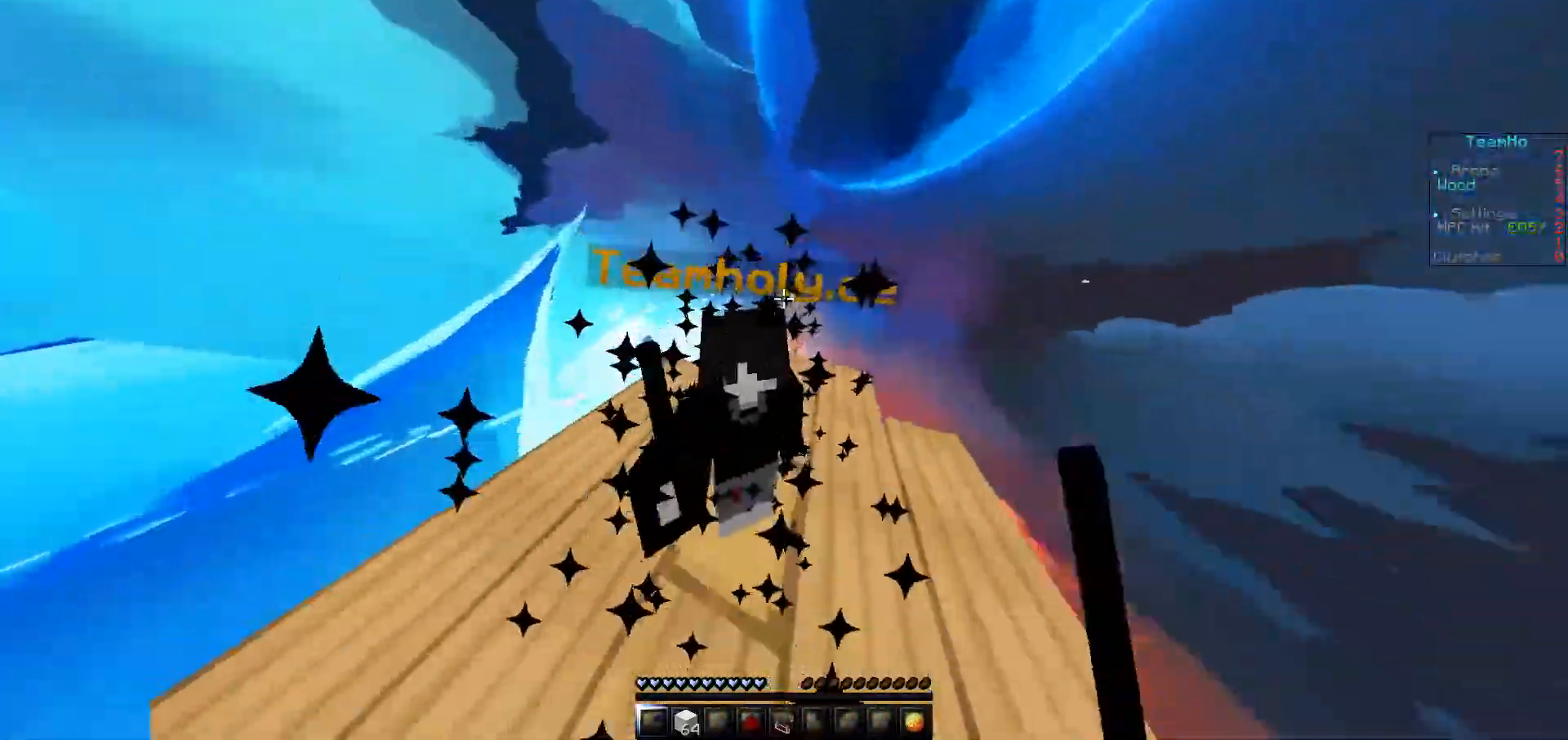
{"keys": ["w"], "events": []}
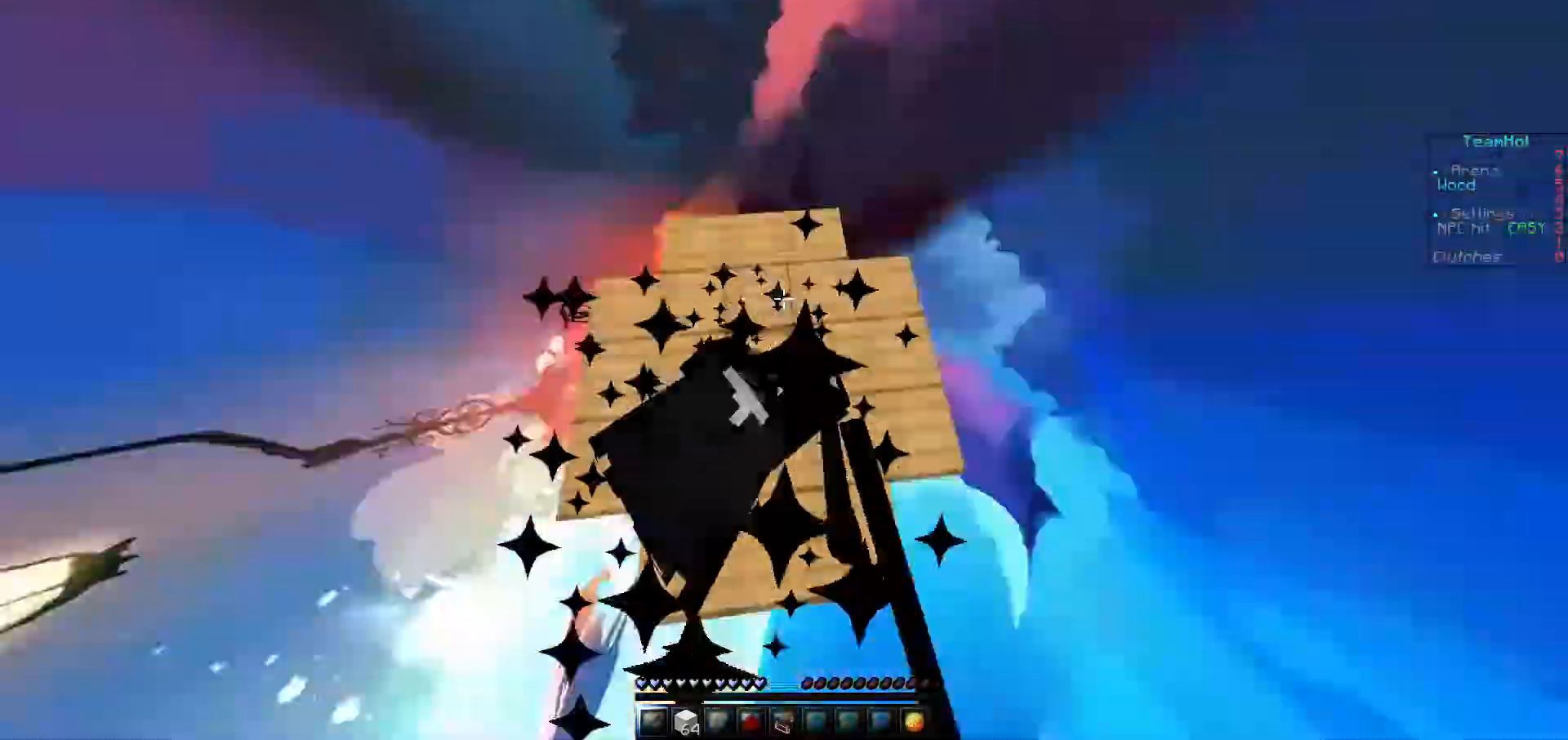
{"keys": ["w"], "events": [[67, "w", "up"], [217, "w", "down"]]}
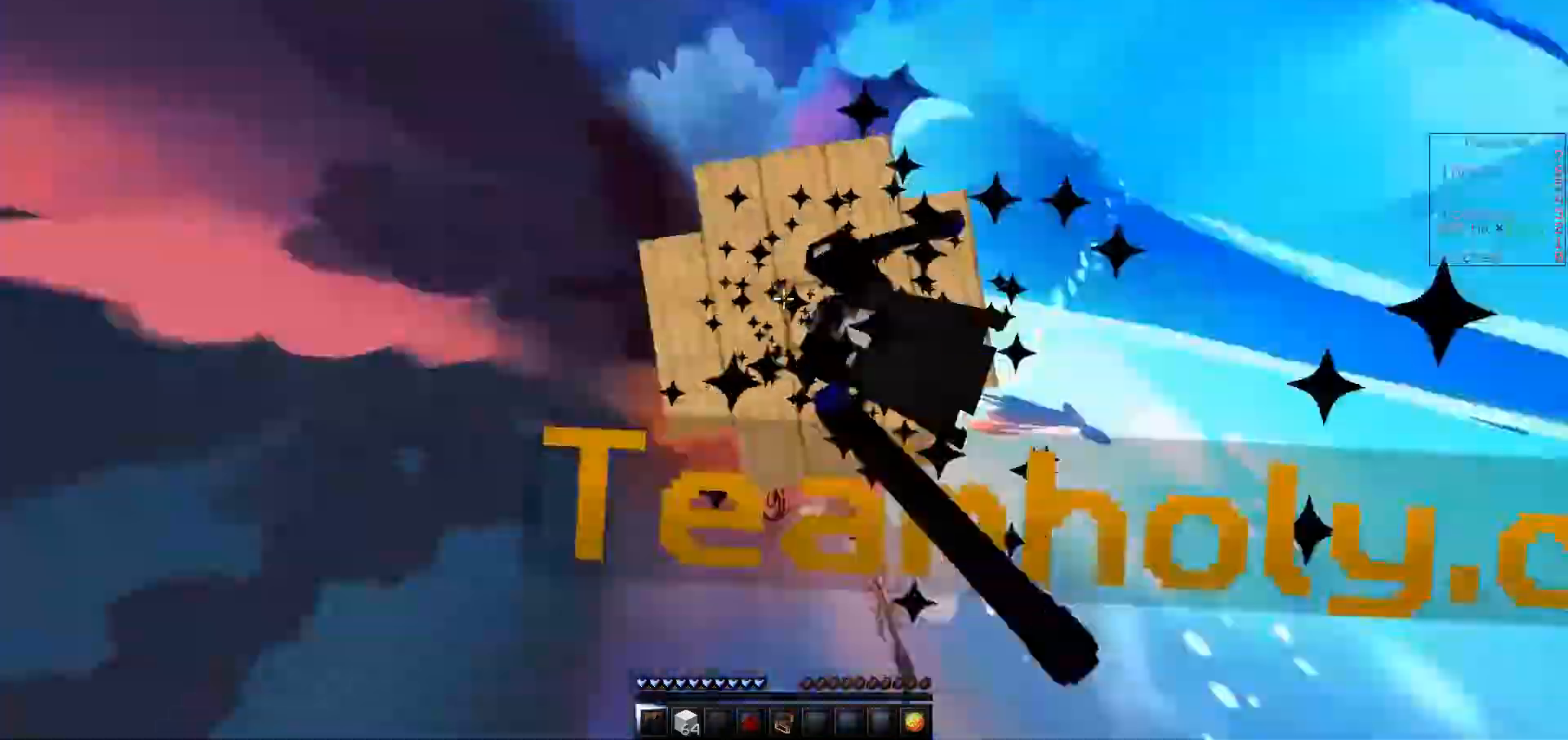
{"keys": ["w"], "events": [[50, "w", "up"], [183, "w", "down"]]}
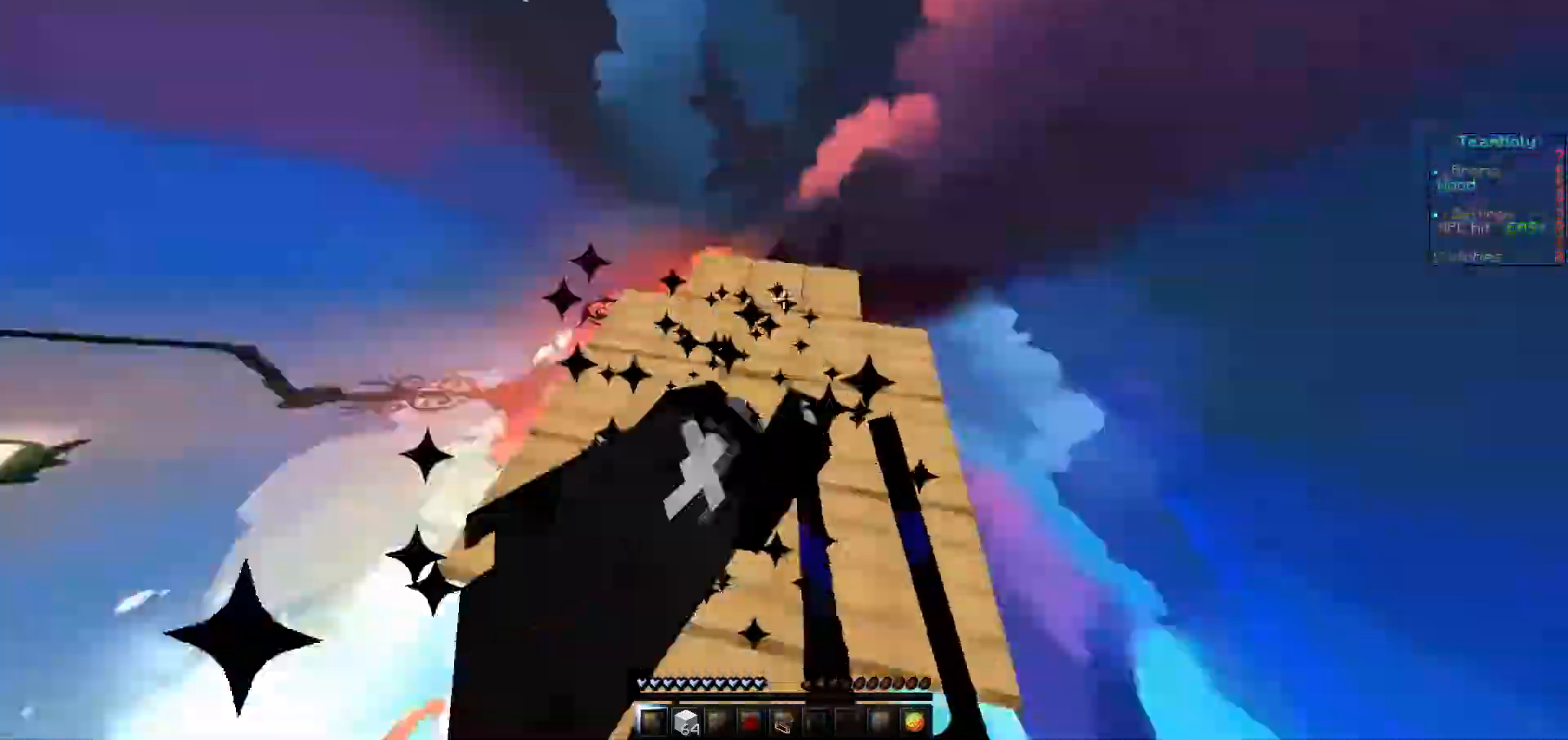
{"keys": [], "events": [[117, "w", "up"], [200, "w", "down"], [500, "w", "up"]]}
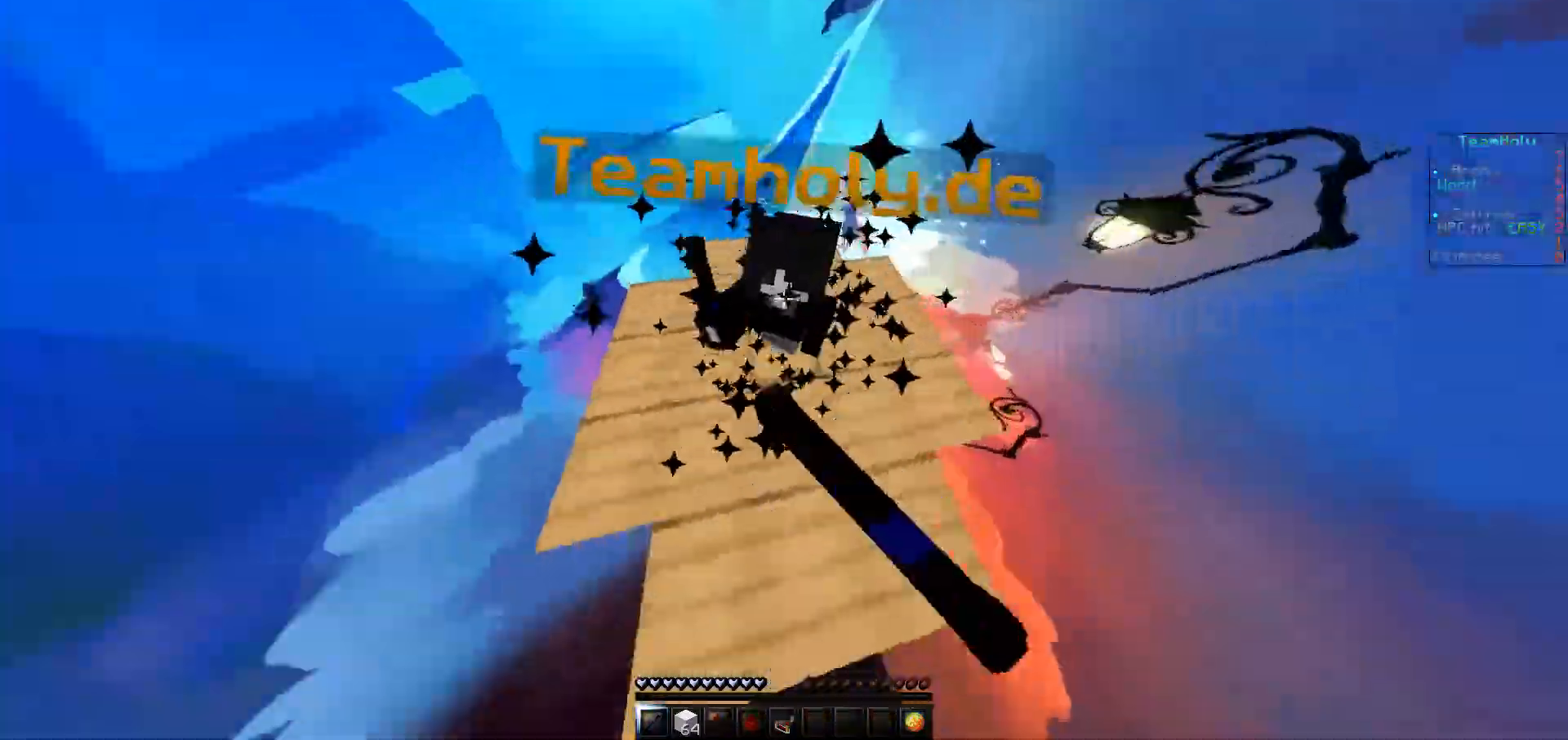
{"keys": ["w"], "events": [[117, "w", "down"]]}
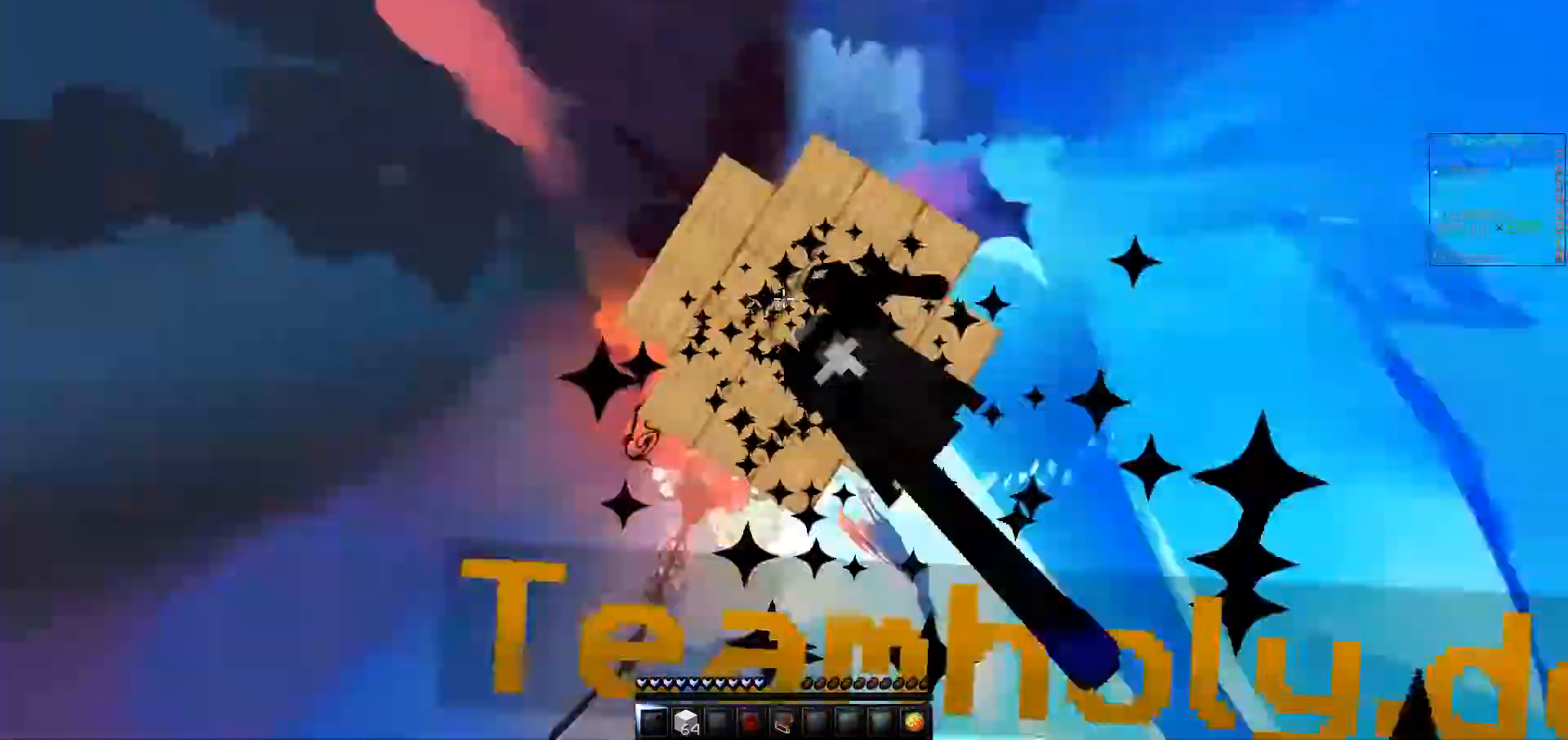
{"keys": ["w"], "events": [[67, "w", "up"], [150, "w", "down"]]}
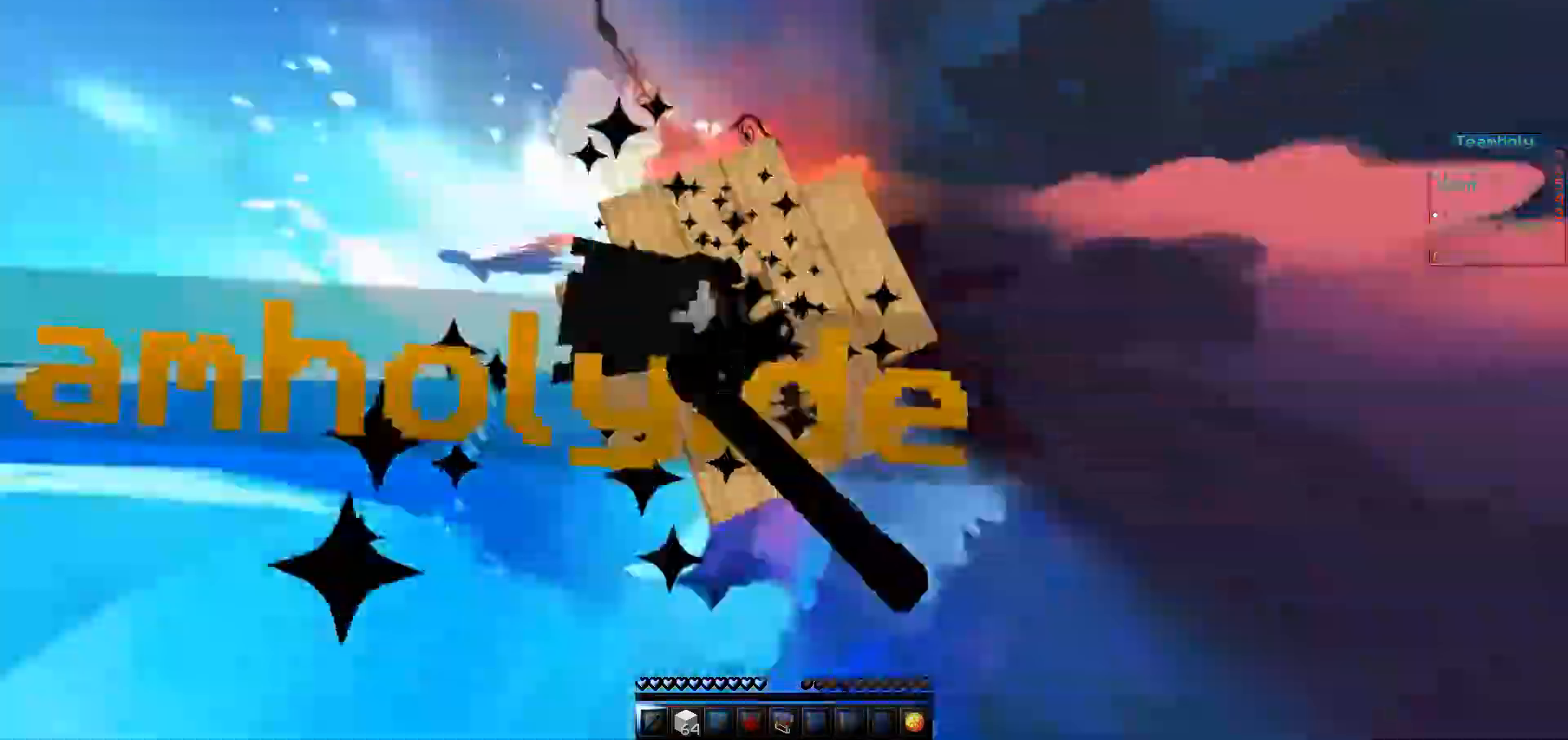
{"keys": ["w"], "events": [[100, "w", "up"], [183, "w", "down"]]}
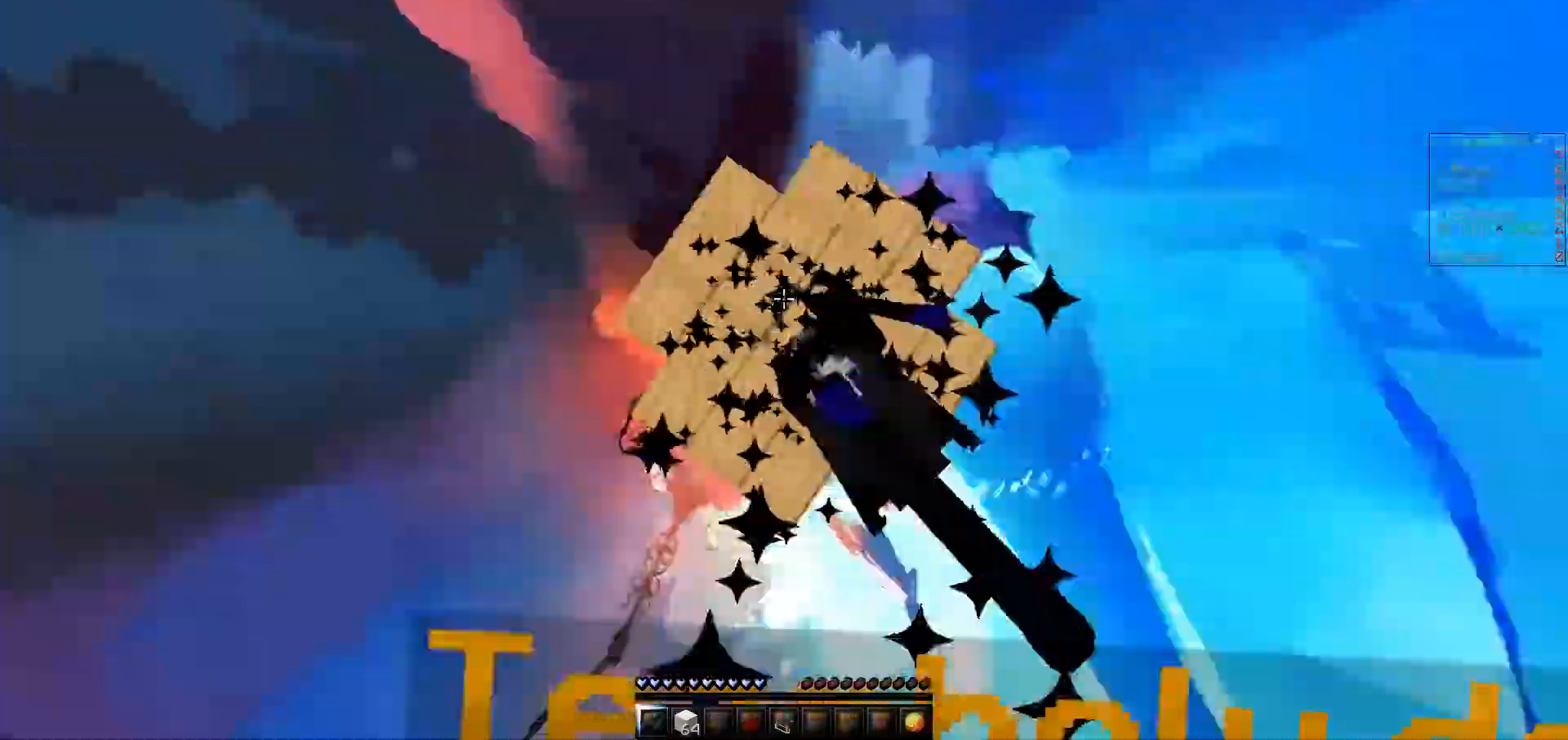
{"keys": ["w"], "events": [[67, "w", "up"], [217, "w", "down"]]}
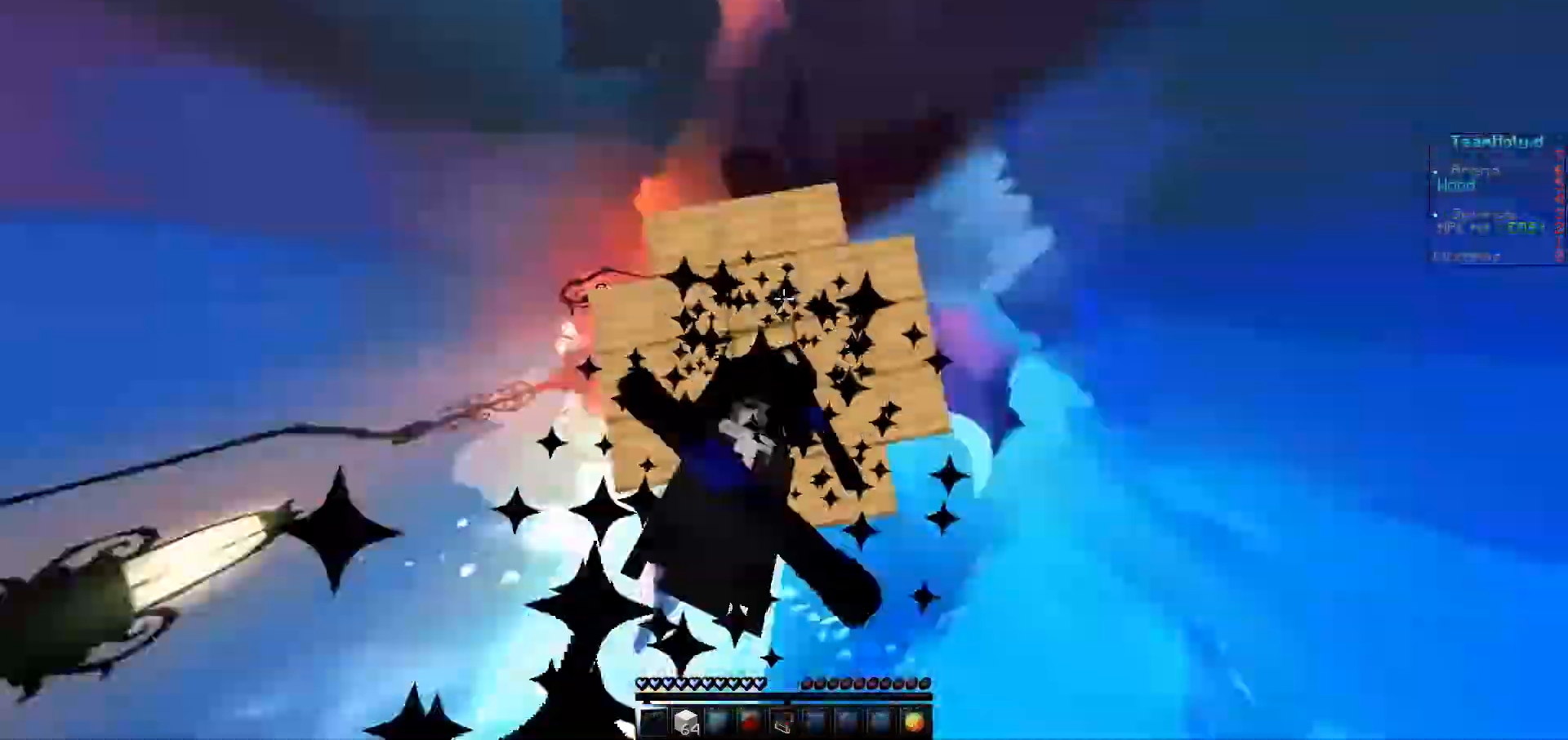
{"keys": ["w"], "events": [[100, "w", "up"], [167, "w", "down"]]}
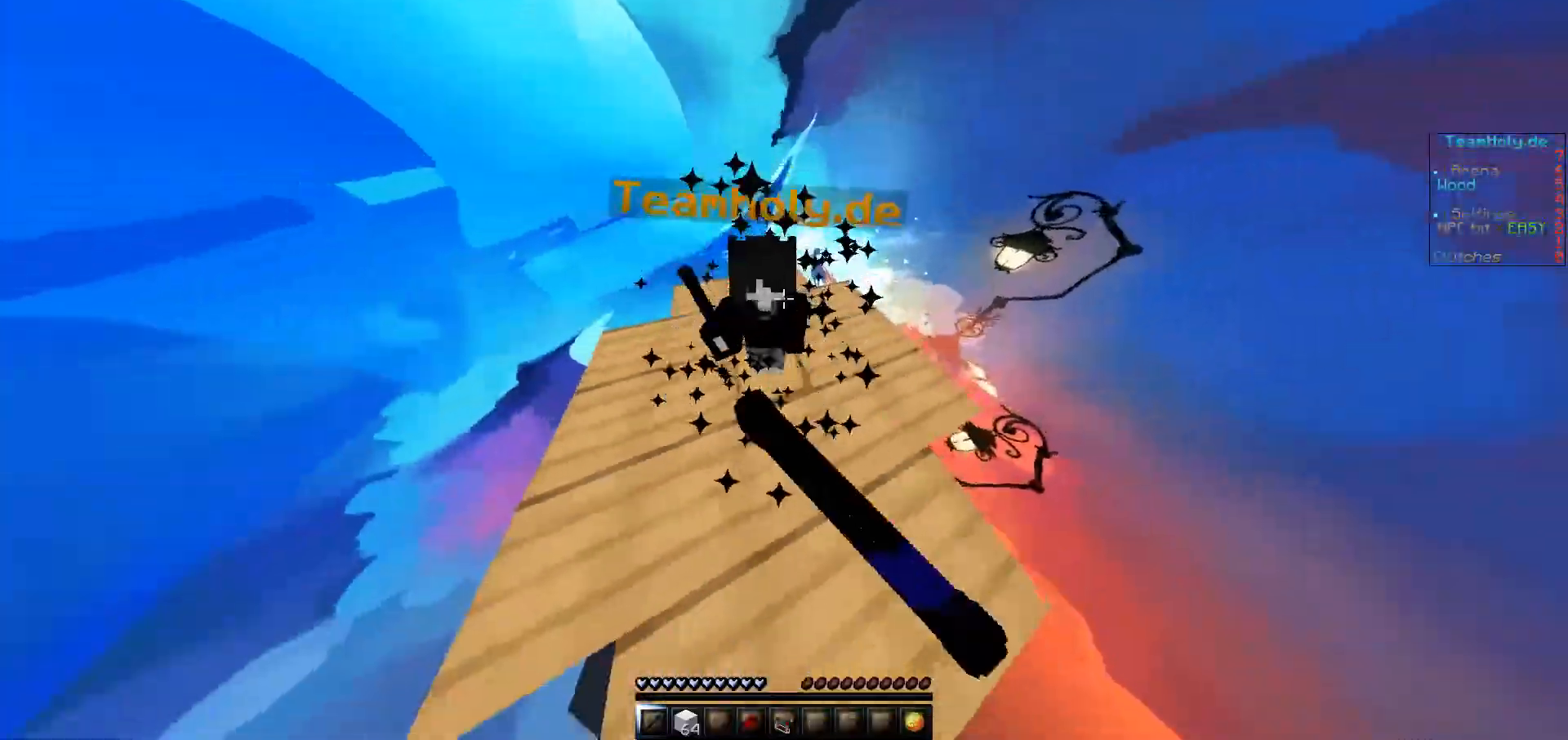
{"keys": ["w"], "events": []}
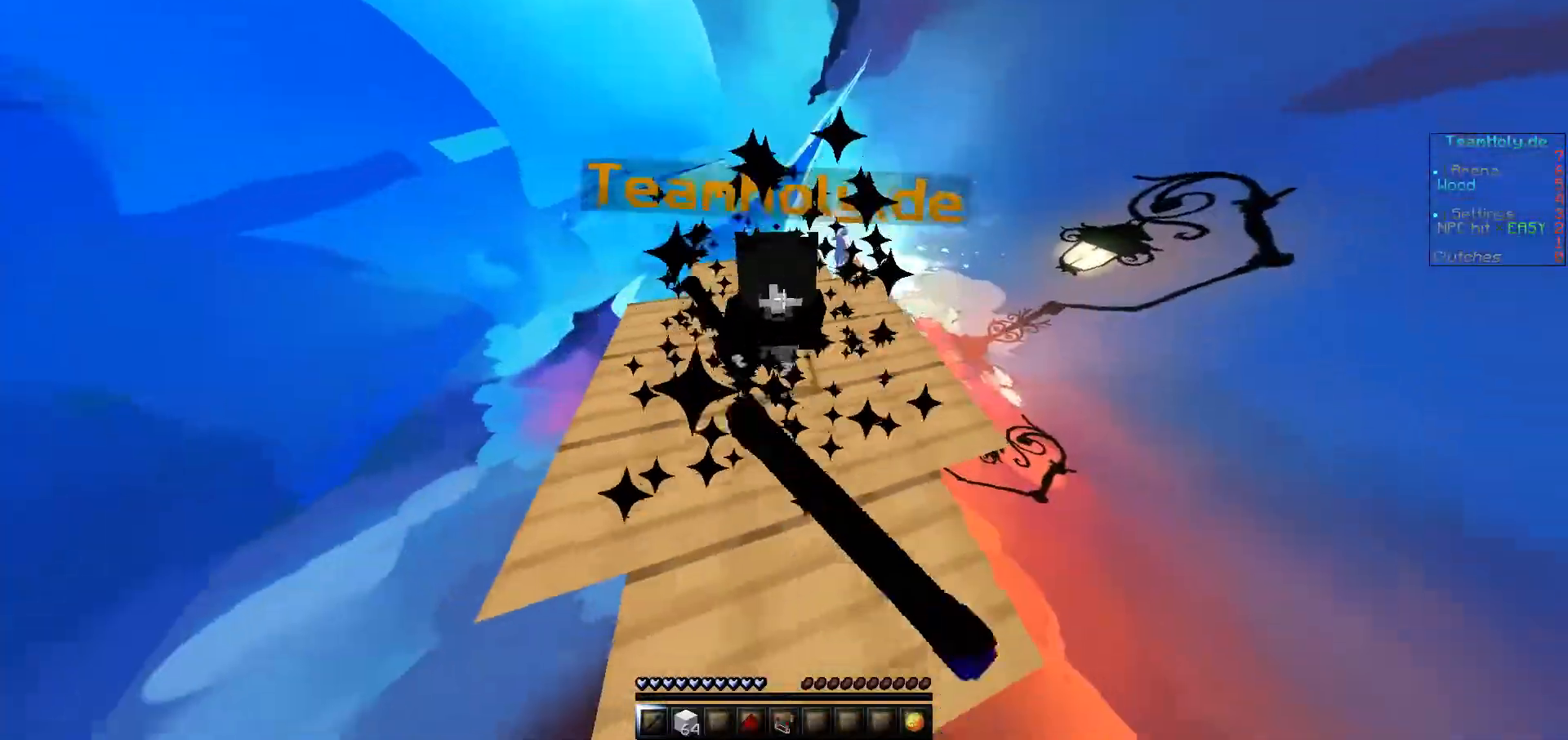
{"keys": ["w"], "events": [[117, "w", "up"], [200, "w", "down"]]}
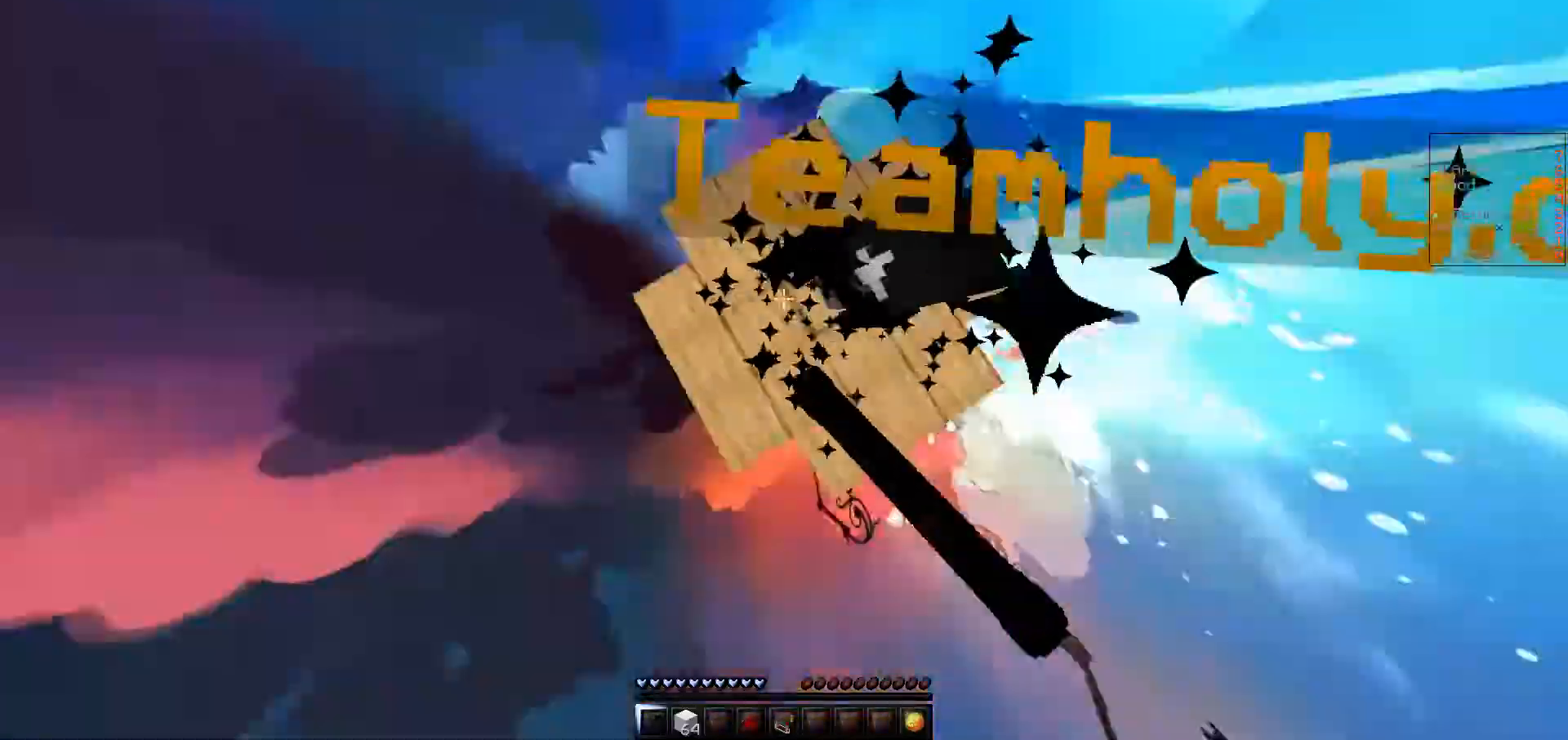
{"keys": ["w"], "events": [[117, "w", "up"], [183, "w", "down"]]}
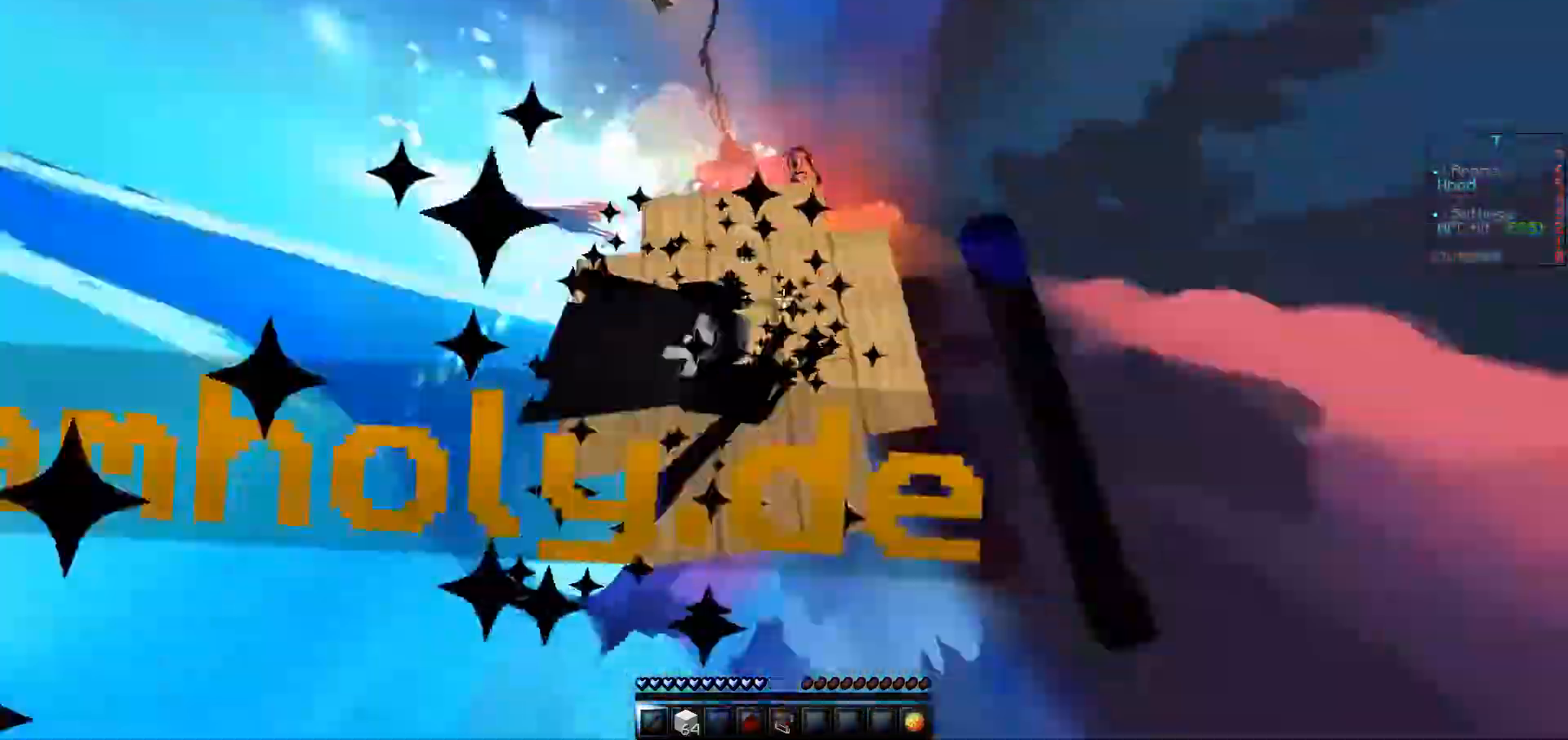
{"keys": ["w"], "events": []}
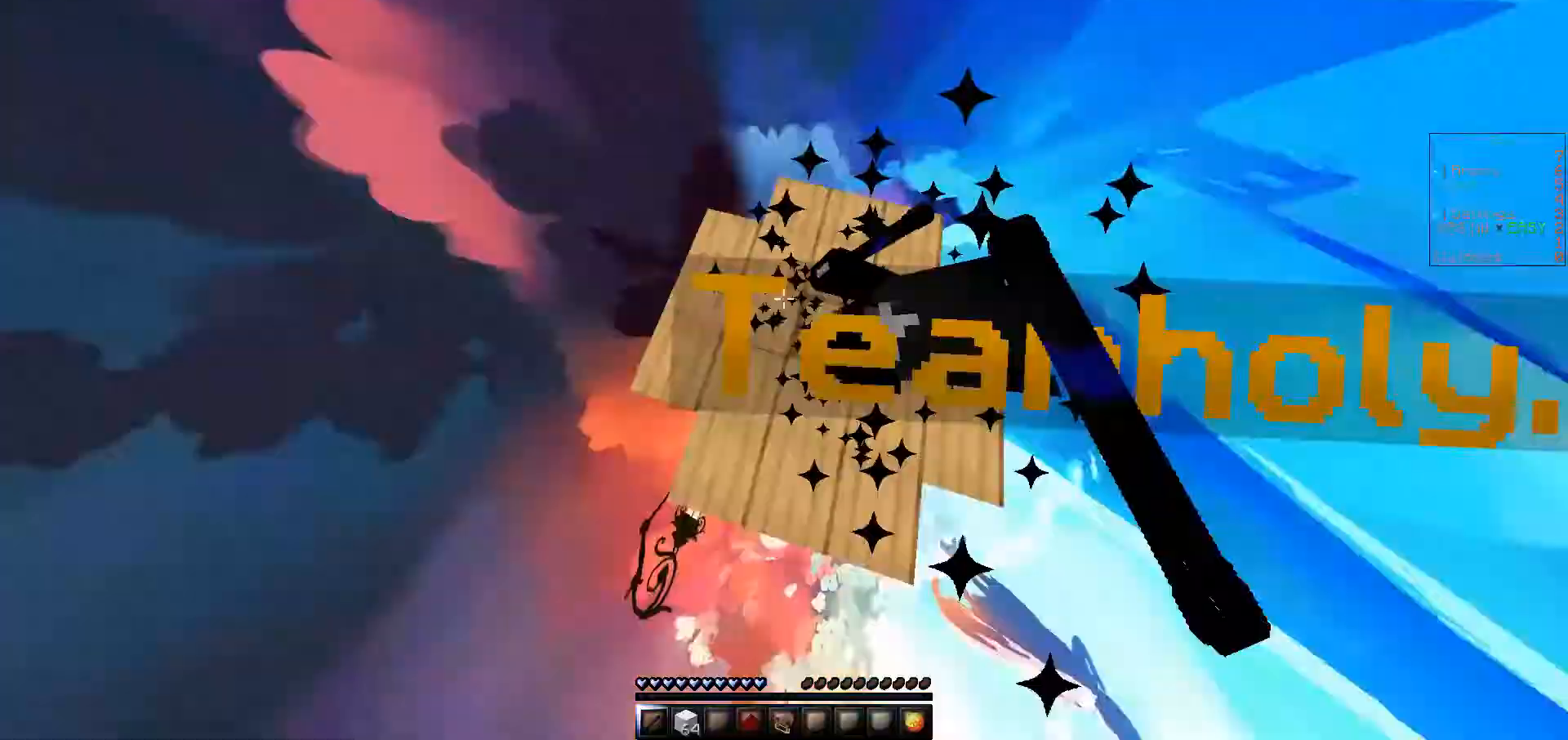
{"keys": ["w"], "events": [[117, "w", "up"], [200, "w", "down"]]}
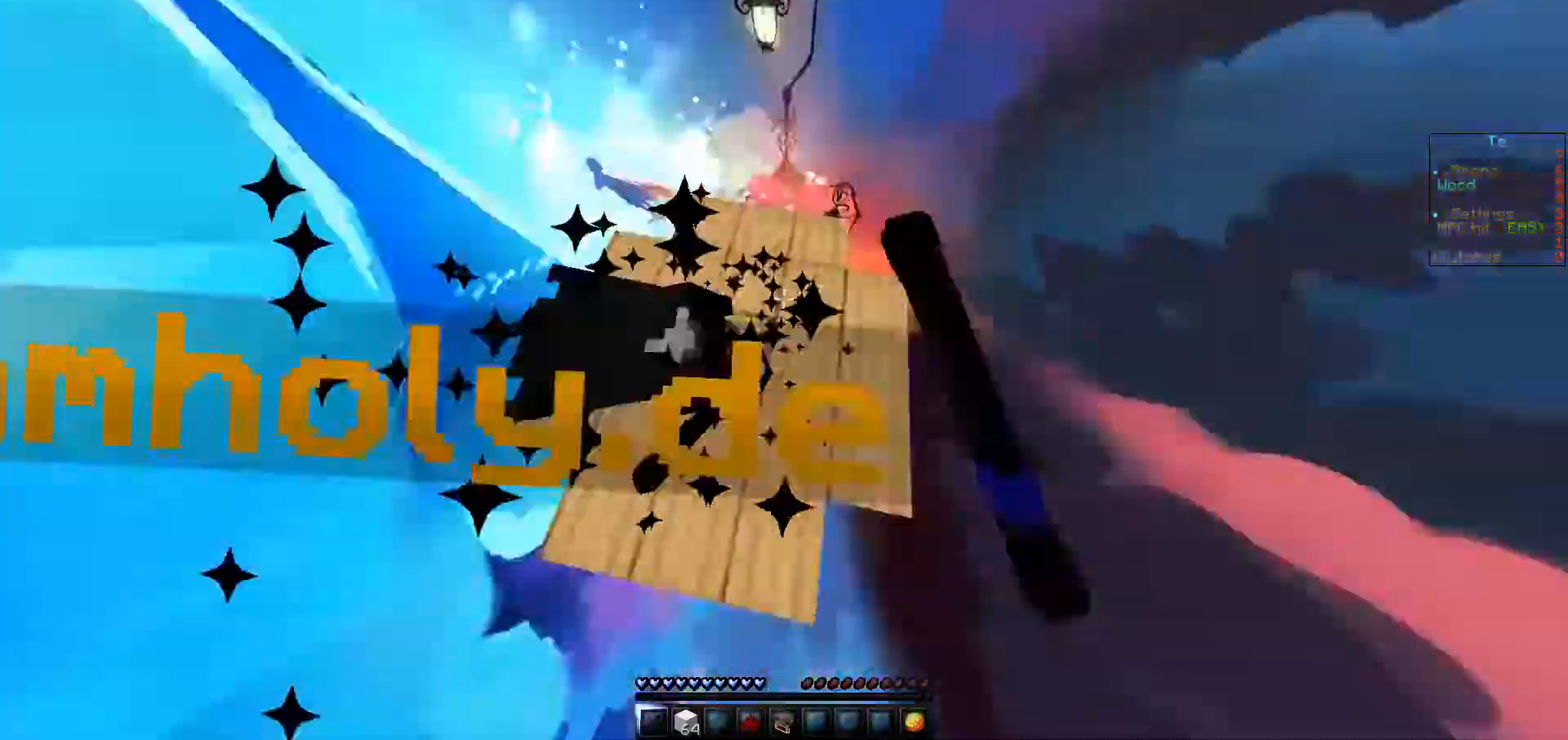
{"keys": [], "events": [[117, "w", "up"], [183, "w", "down"], [317, "w", "up"]]}
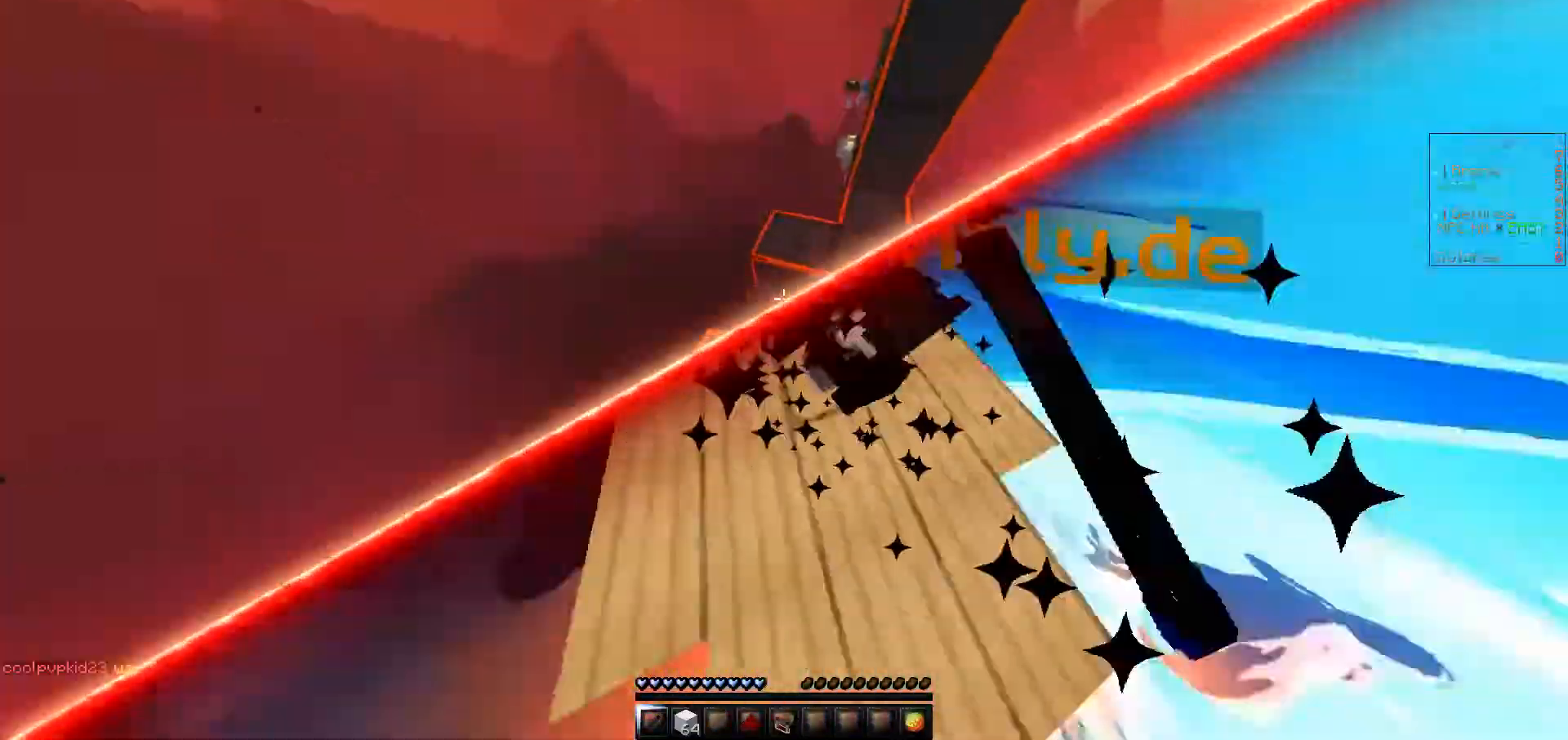
{"keys": [], "events": []}